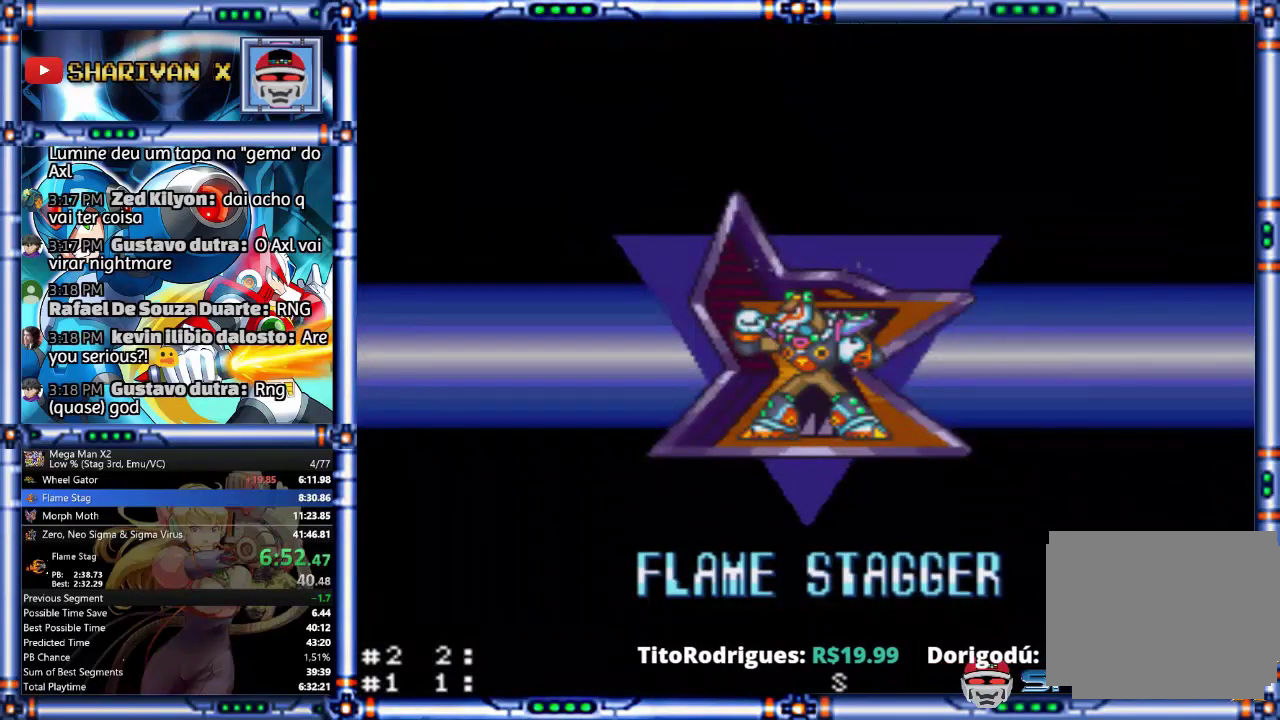
Gameplay with a controller (PlayStation layout); each line is a JSON object with the inputs held at the frame after it. "events" lists button and stick changes between this image and that frame as [ms after this image, input, new state], when the widget could be followed in between. Not read: L1 L3 R1 R3.
{"buttons": ["R2"], "events": []}
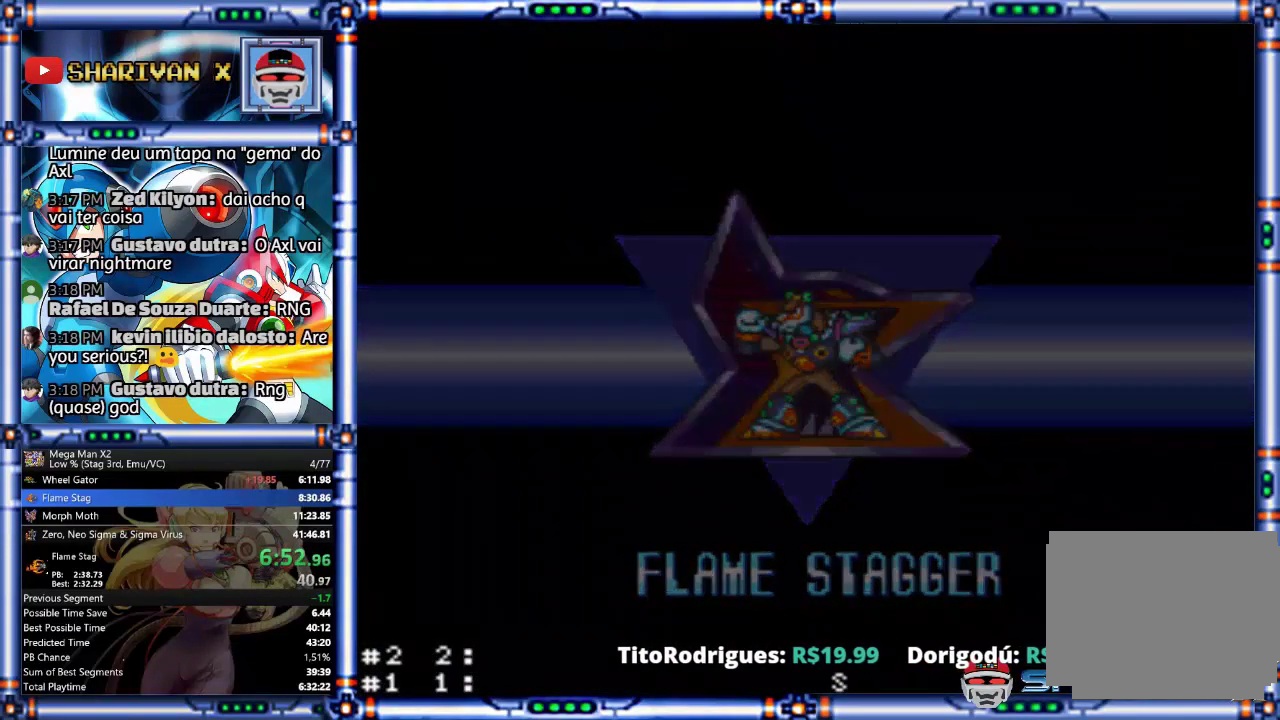
{"buttons": ["R2"], "events": []}
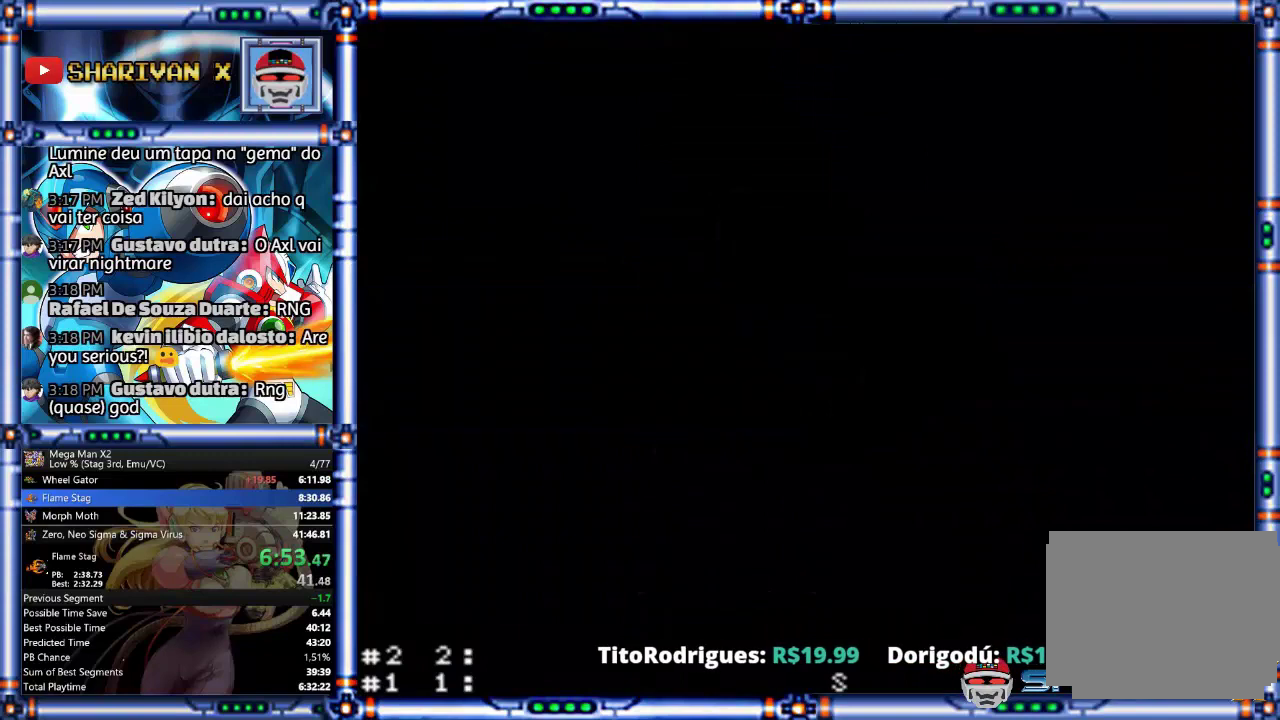
{"buttons": ["R2"], "events": []}
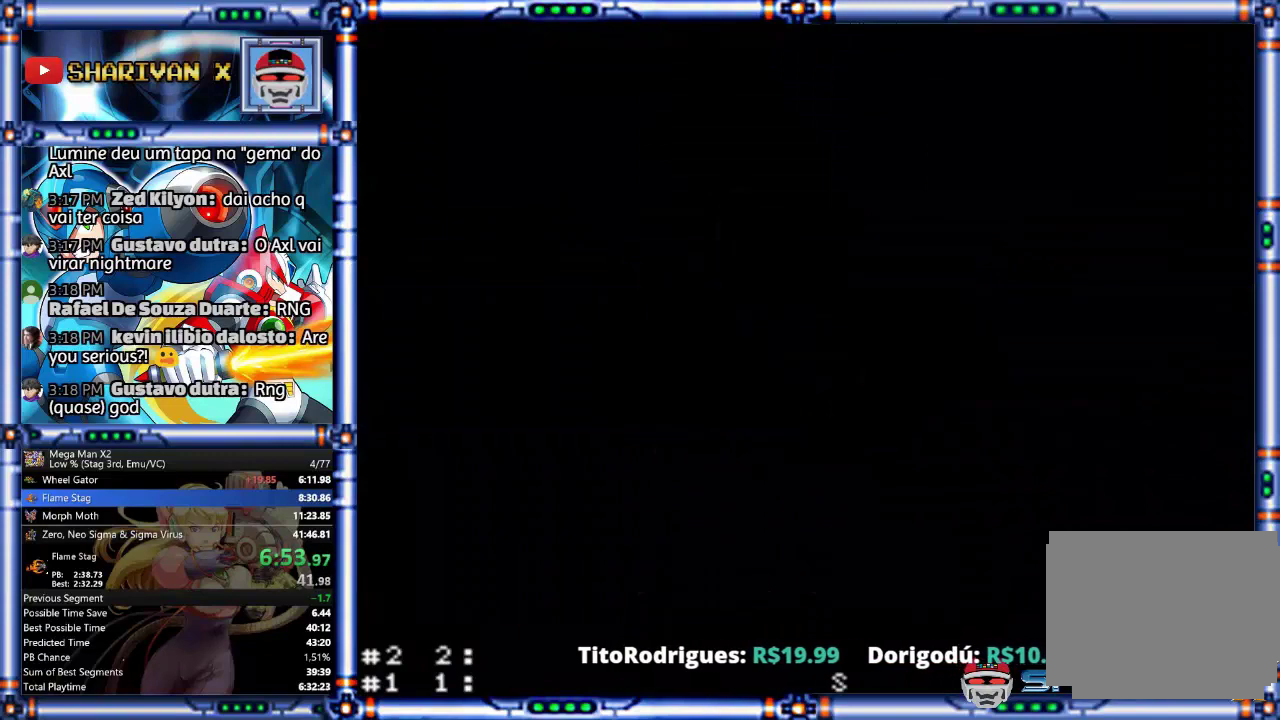
{"buttons": ["R2"], "events": []}
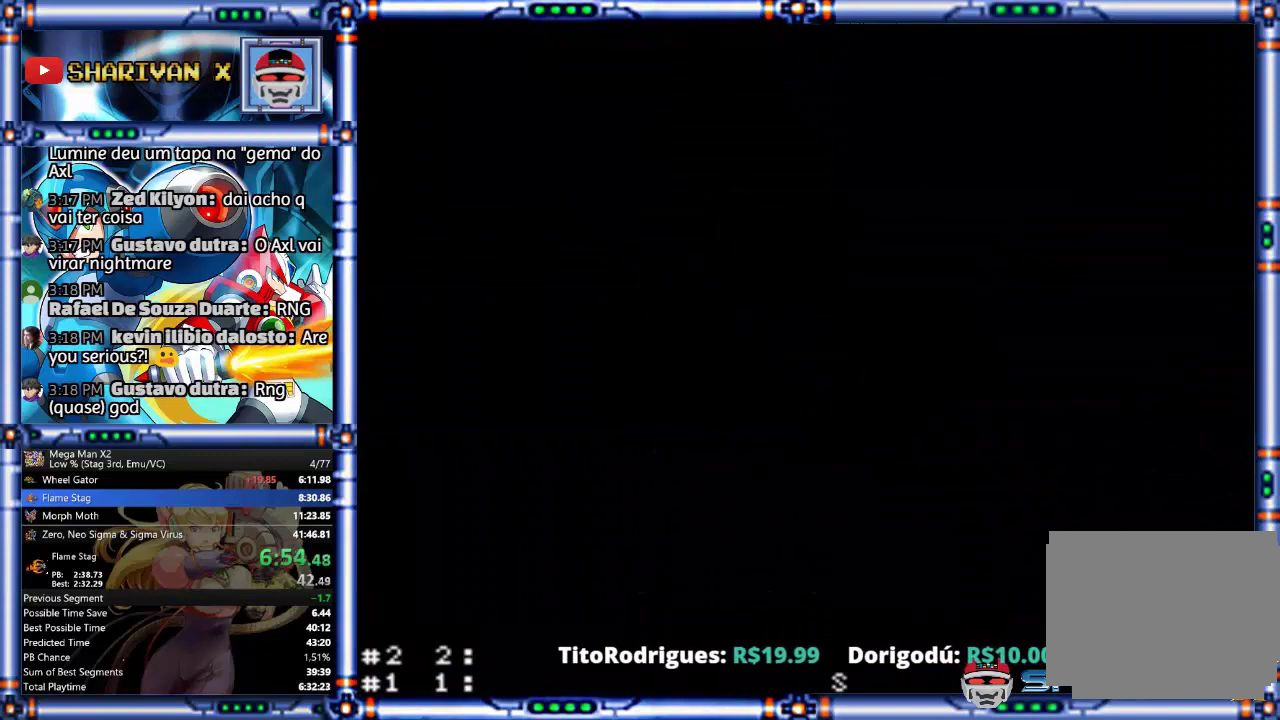
{"buttons": [], "events": [[67, "R2", "up"]]}
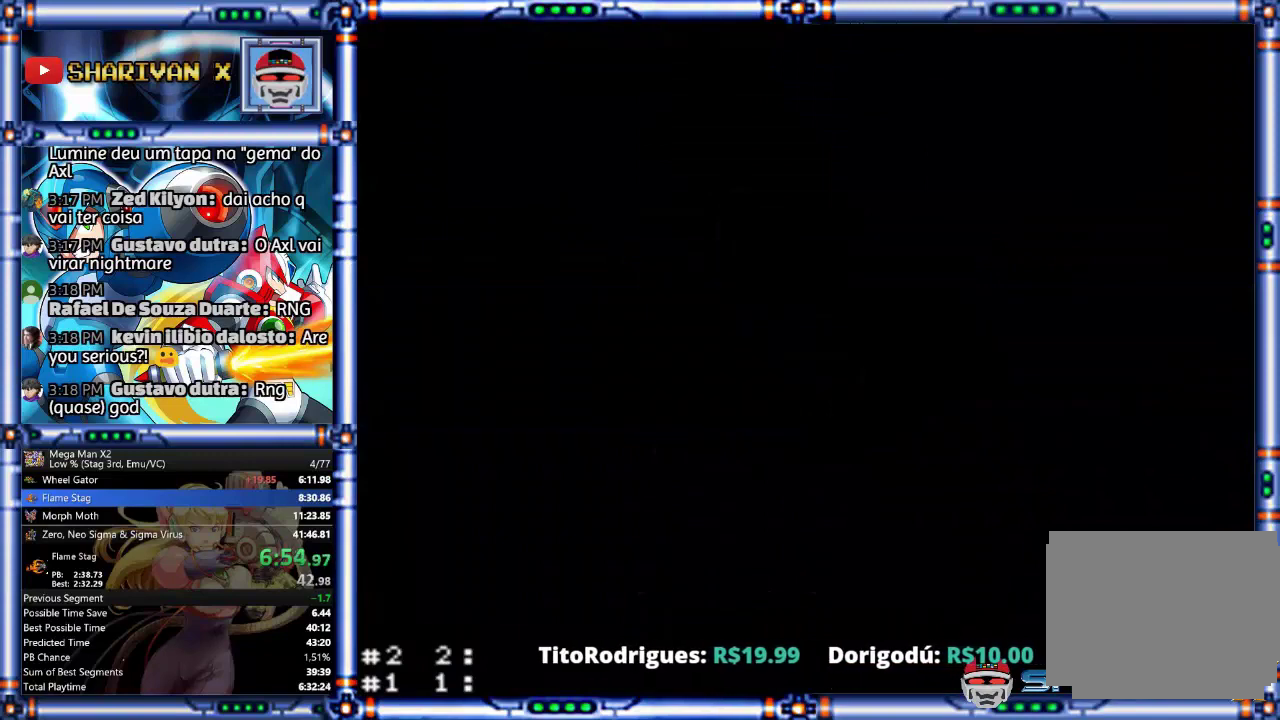
{"buttons": [], "events": []}
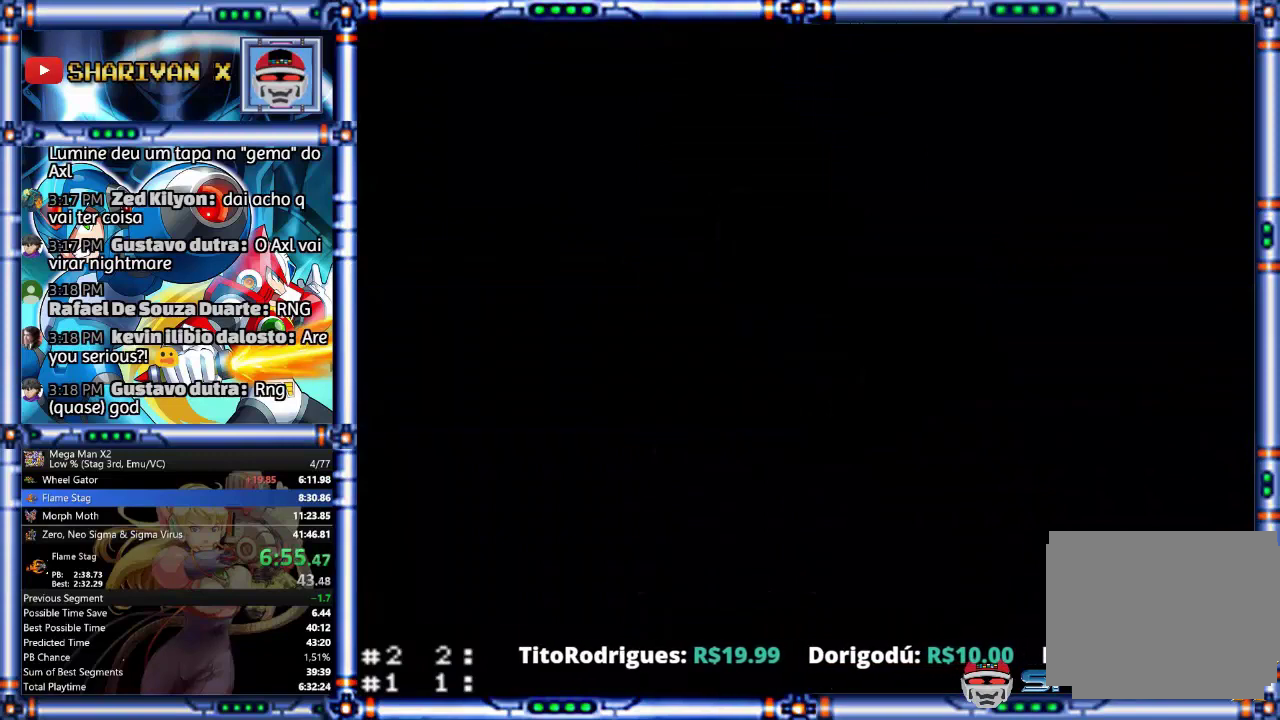
{"buttons": [], "events": []}
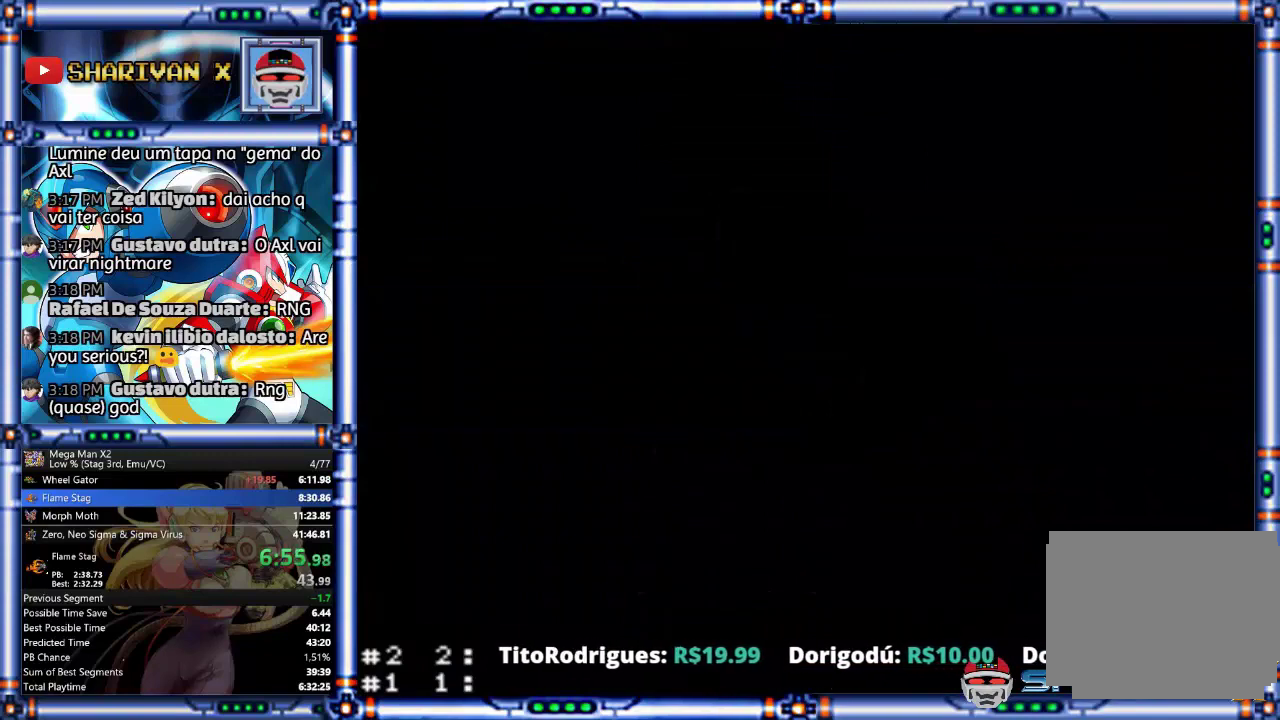
{"buttons": [], "events": []}
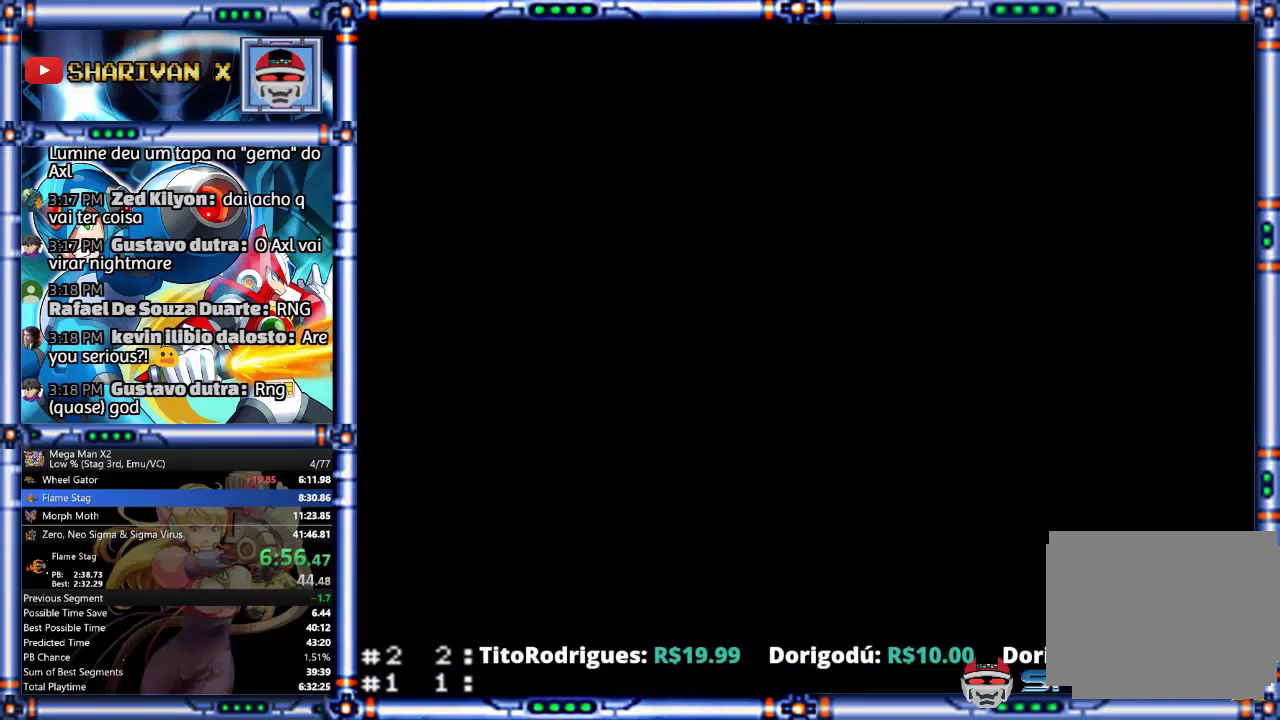
{"buttons": [], "events": []}
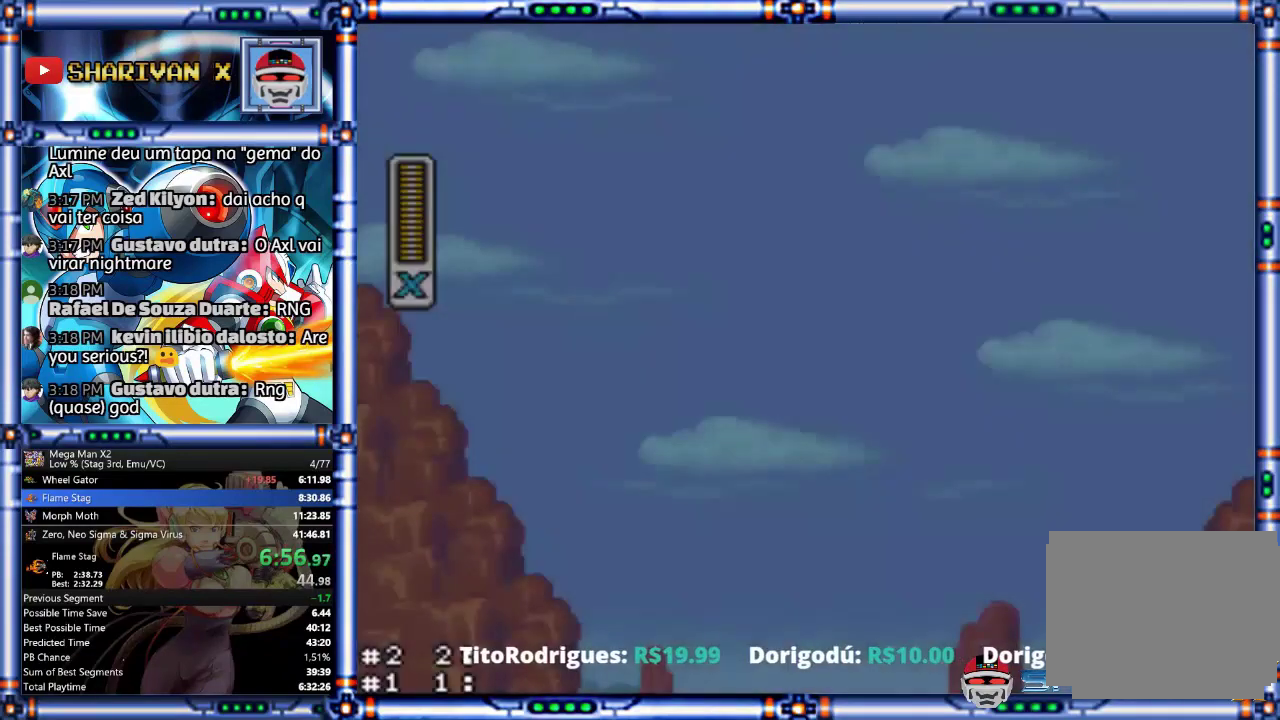
{"buttons": [], "events": []}
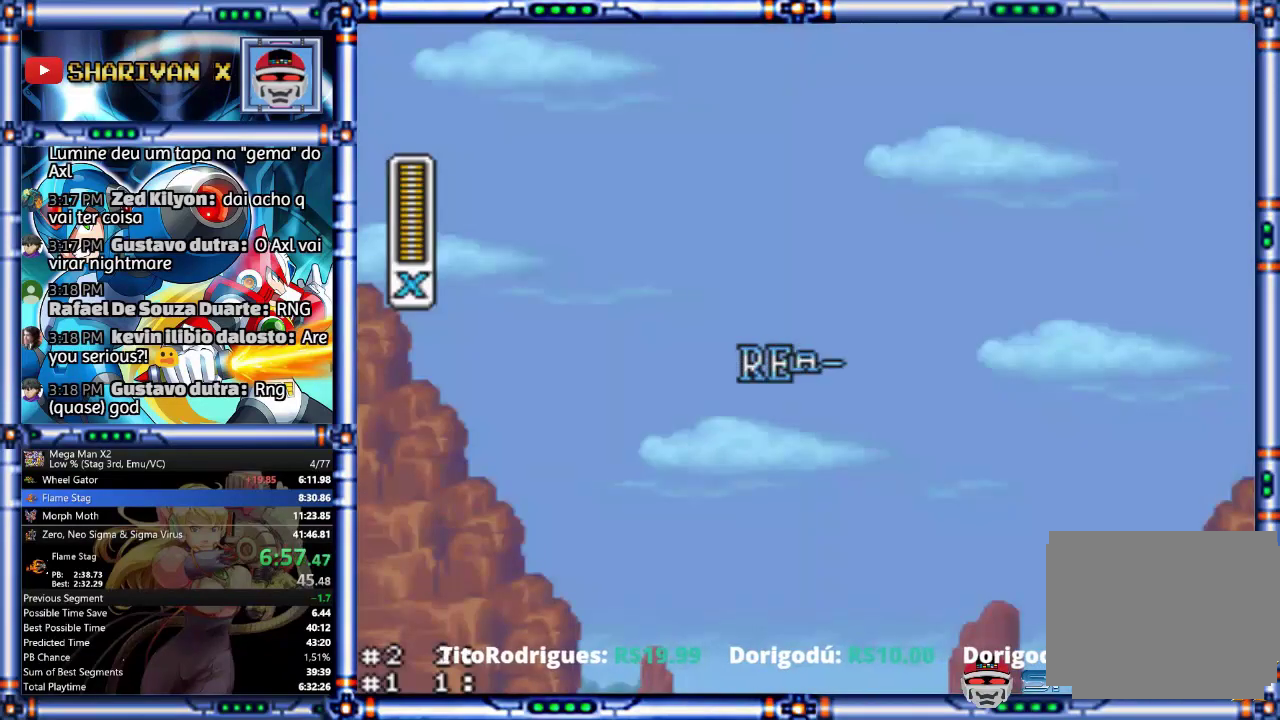
{"buttons": [], "events": []}
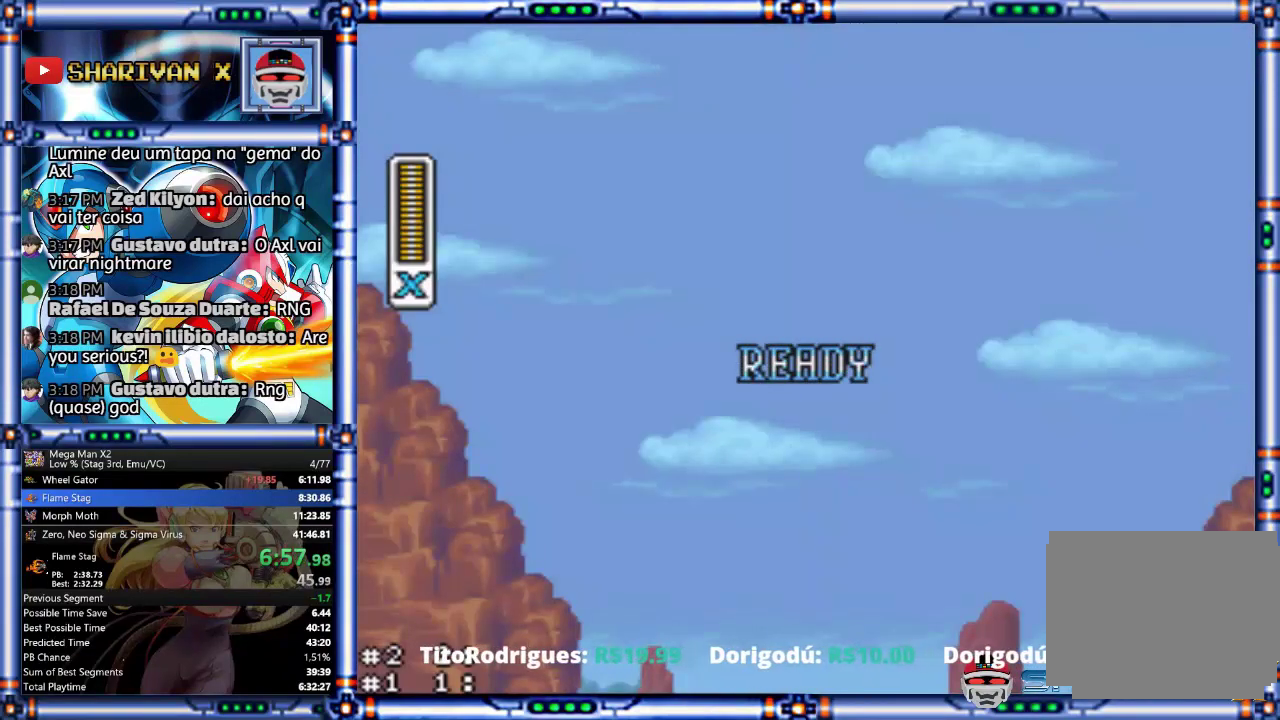
{"buttons": [], "events": []}
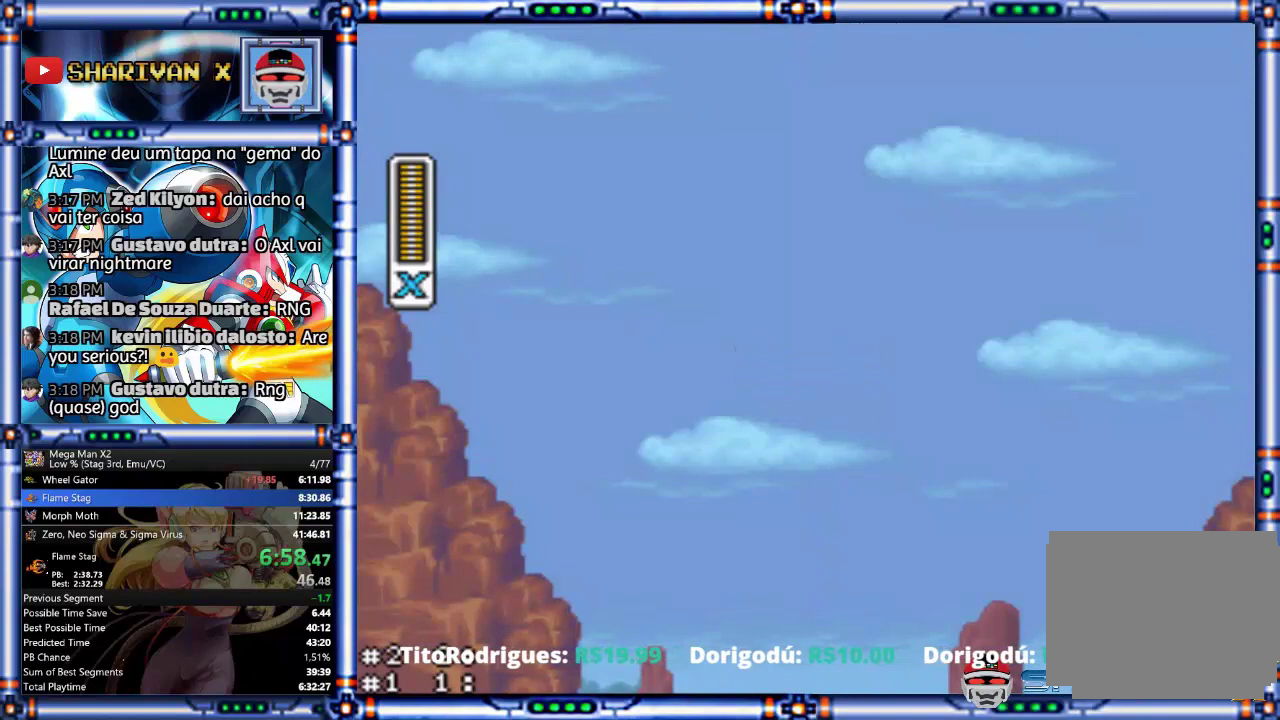
{"buttons": [], "events": []}
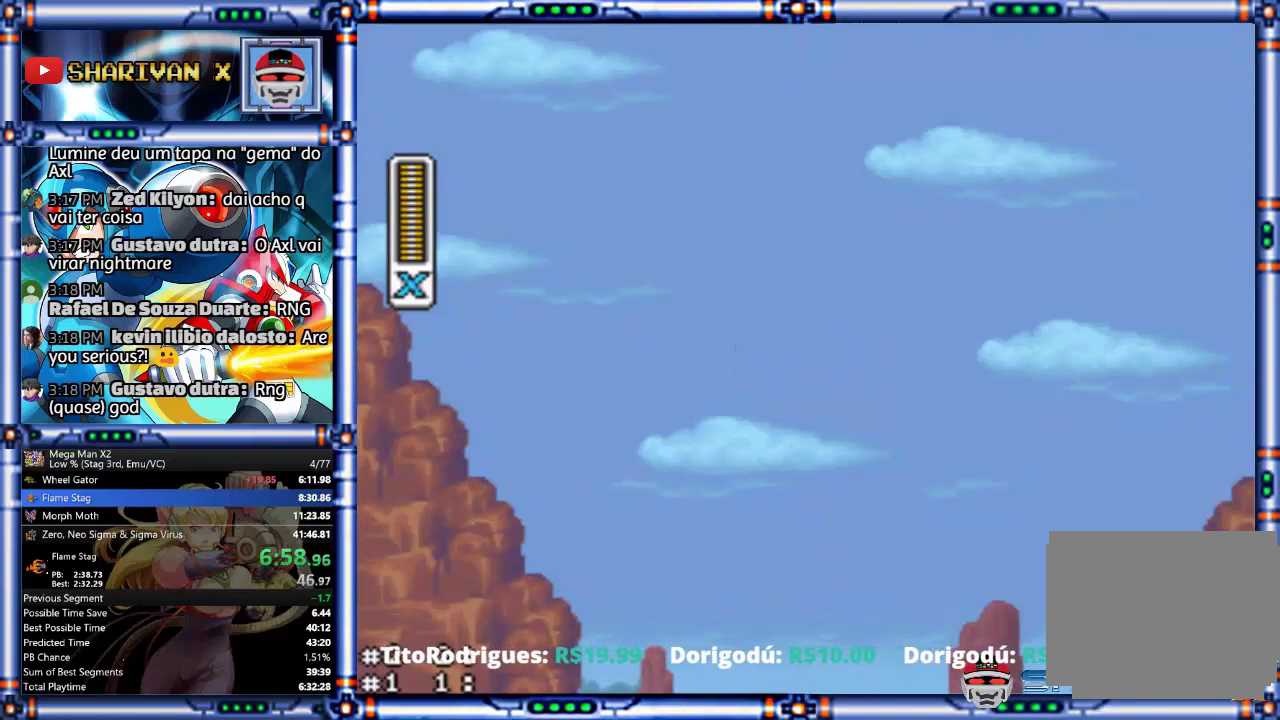
{"buttons": [], "events": []}
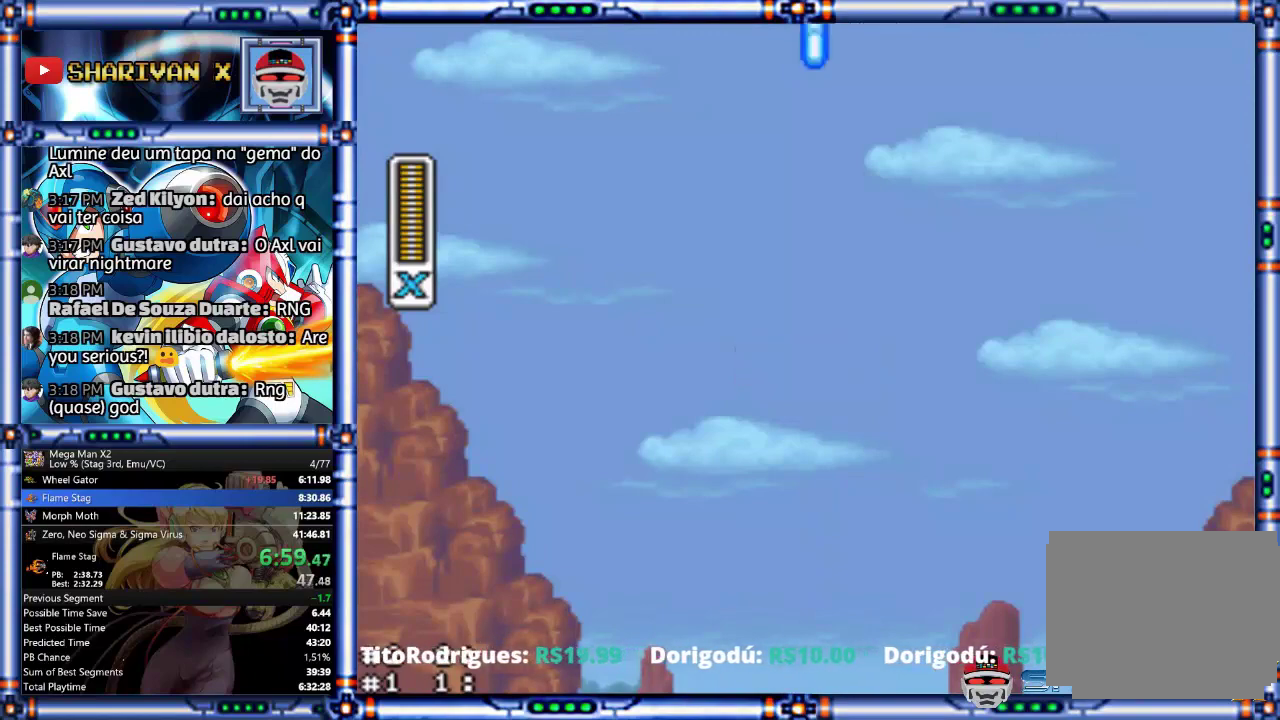
{"buttons": ["TRIANGLE", "L2"], "events": [[500, "L2", "down"], [500, "TRIANGLE", "down"]]}
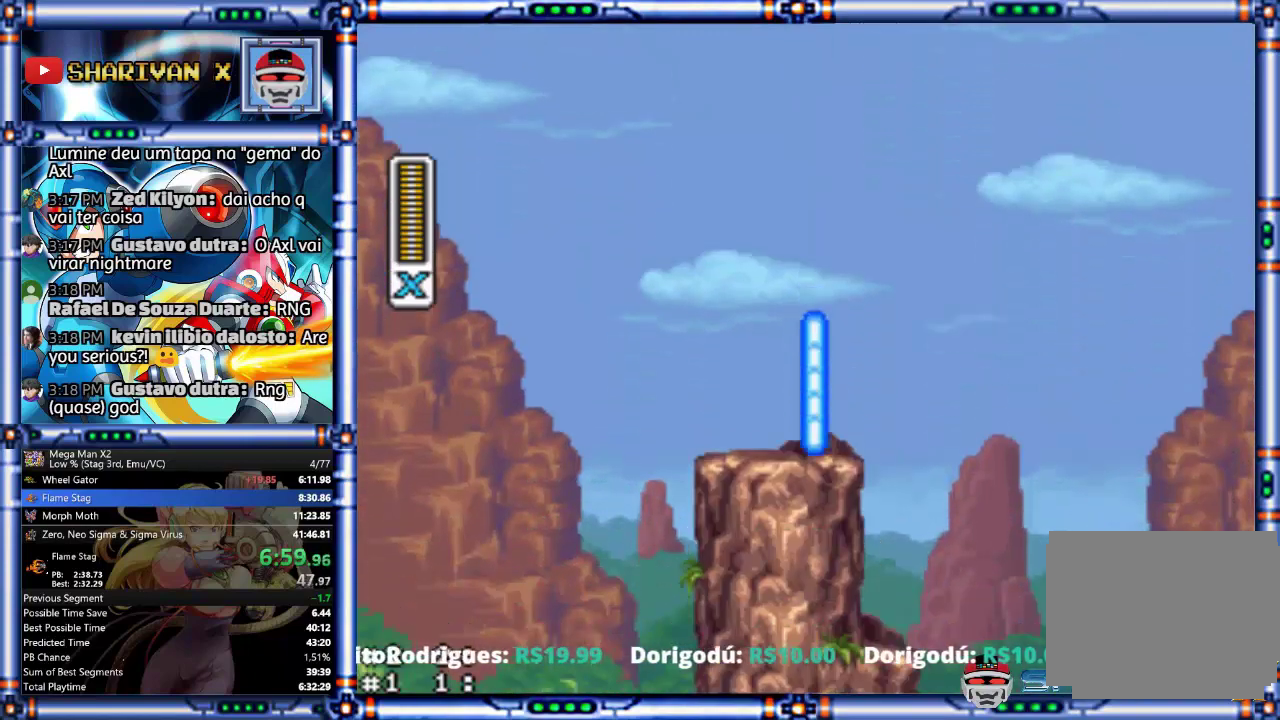
{"buttons": ["CIRCLE"], "events": [[167, "L2", "up"], [167, "TRIANGLE", "up"], [367, "CIRCLE", "down"]]}